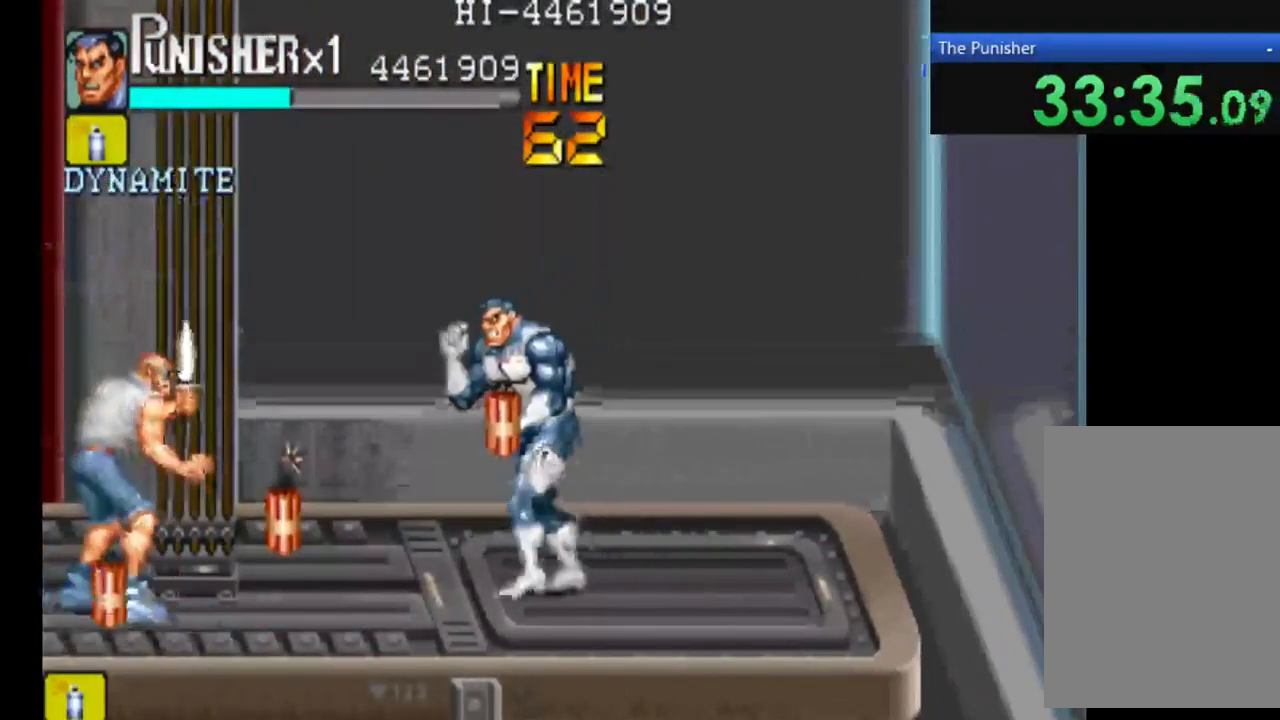
Gameplay with a controller (Xbox layout); each line is a JSON object with the inputs held at the frame after it. "events" lists button and stick changes between this image and that frame as [ms after this image, input, new state], when the widget could be followed in between. Not read: L3 R3.
{"buttons": [], "left_stick": "center", "right_stick": "center", "events": [[67, "X", "down"], [267, "X", "up"]]}
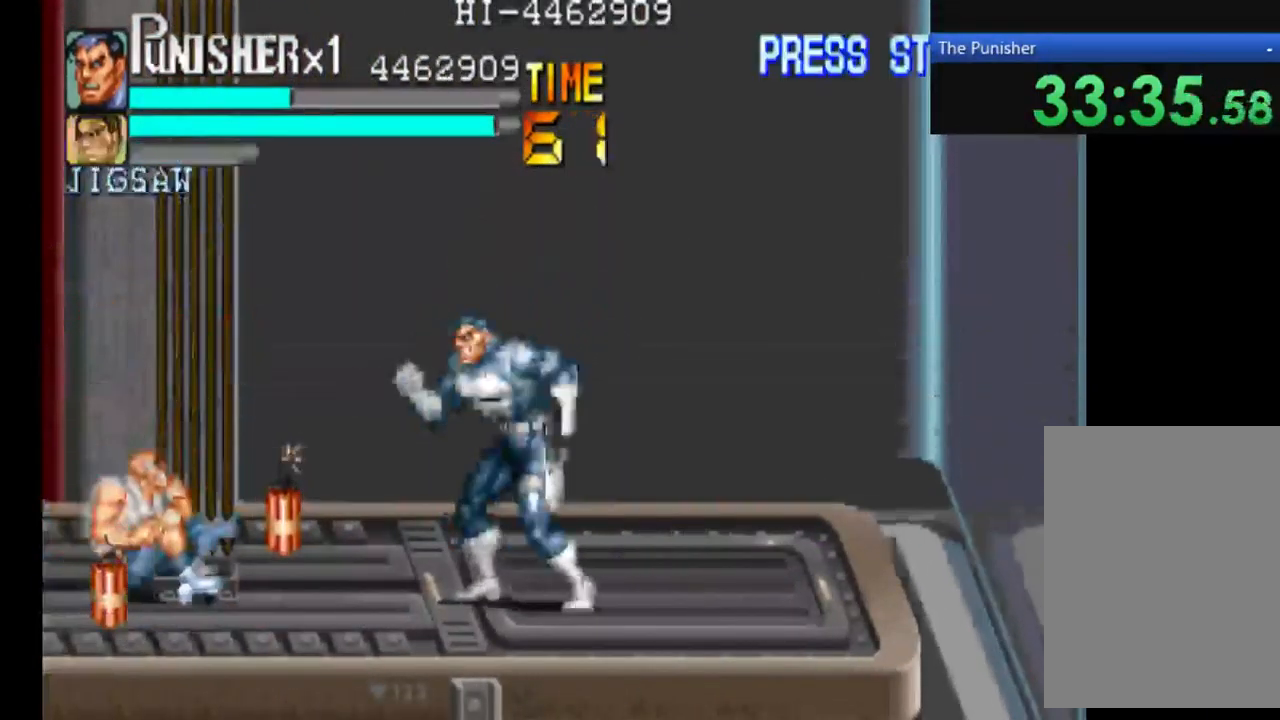
{"buttons": [], "left_stick": "center", "right_stick": "center", "events": []}
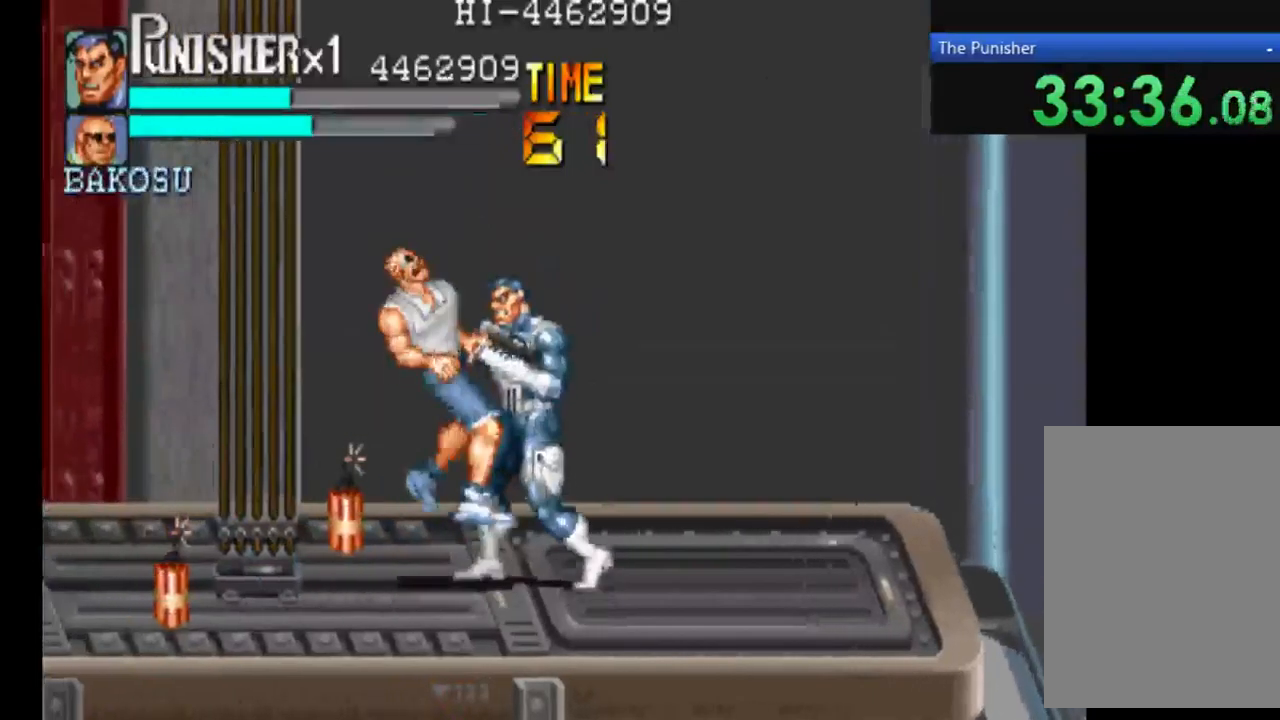
{"buttons": [], "left_stick": "center", "right_stick": "center", "events": [[34, "X", "down"], [167, "X", "up"], [234, "X", "down"], [400, "X", "up"]]}
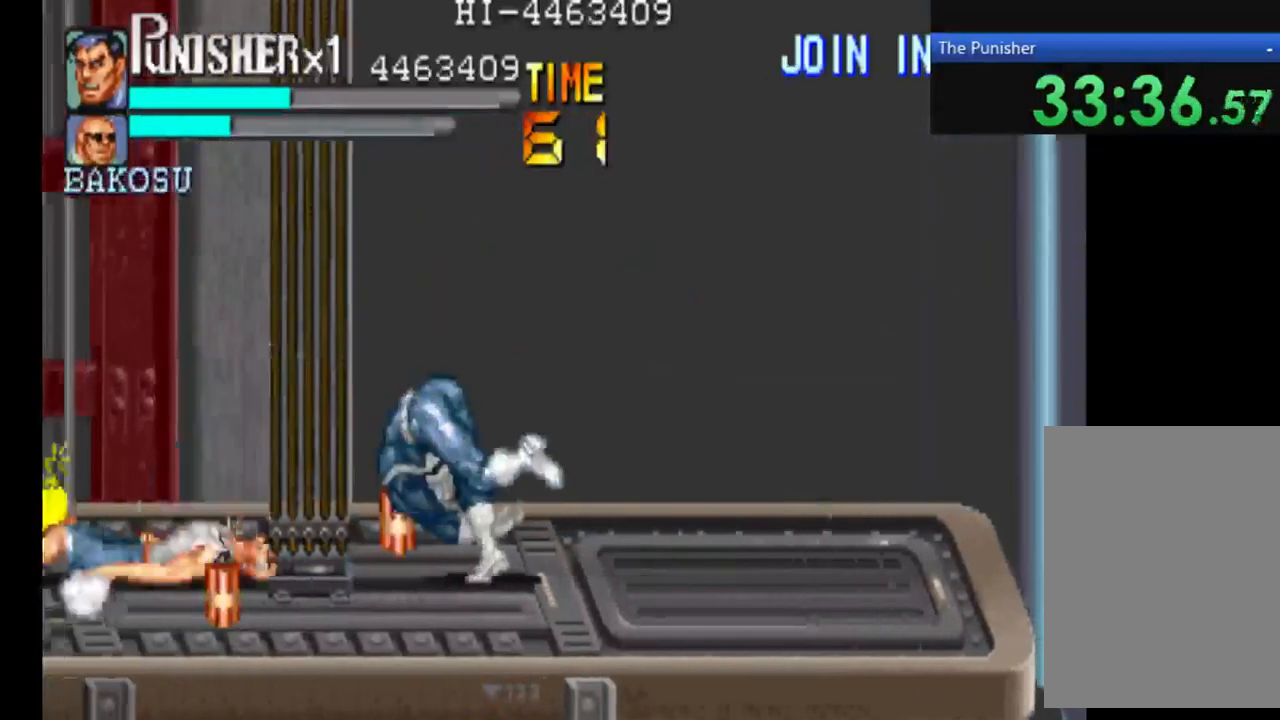
{"buttons": ["X"], "left_stick": "center", "right_stick": "center", "events": [[400, "X", "down"]]}
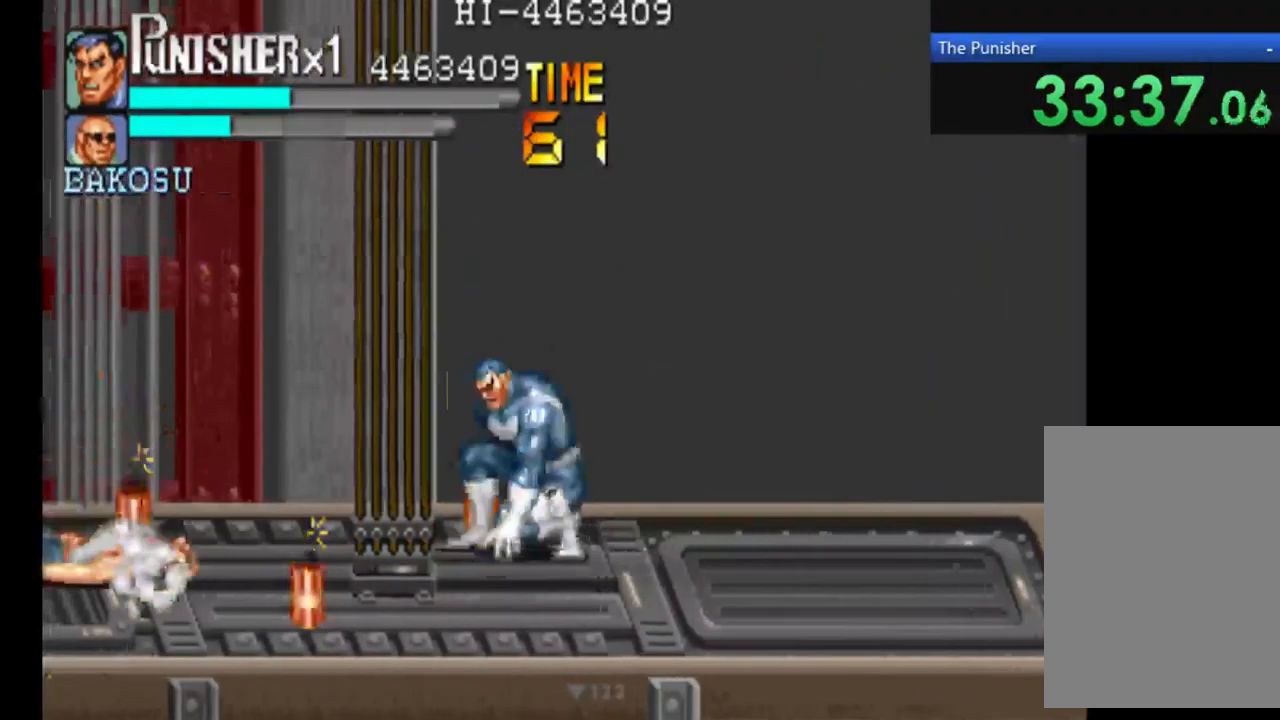
{"buttons": [], "left_stick": "center", "right_stick": "center", "events": [[34, "X", "up"], [167, "X", "down"], [300, "X", "up"]]}
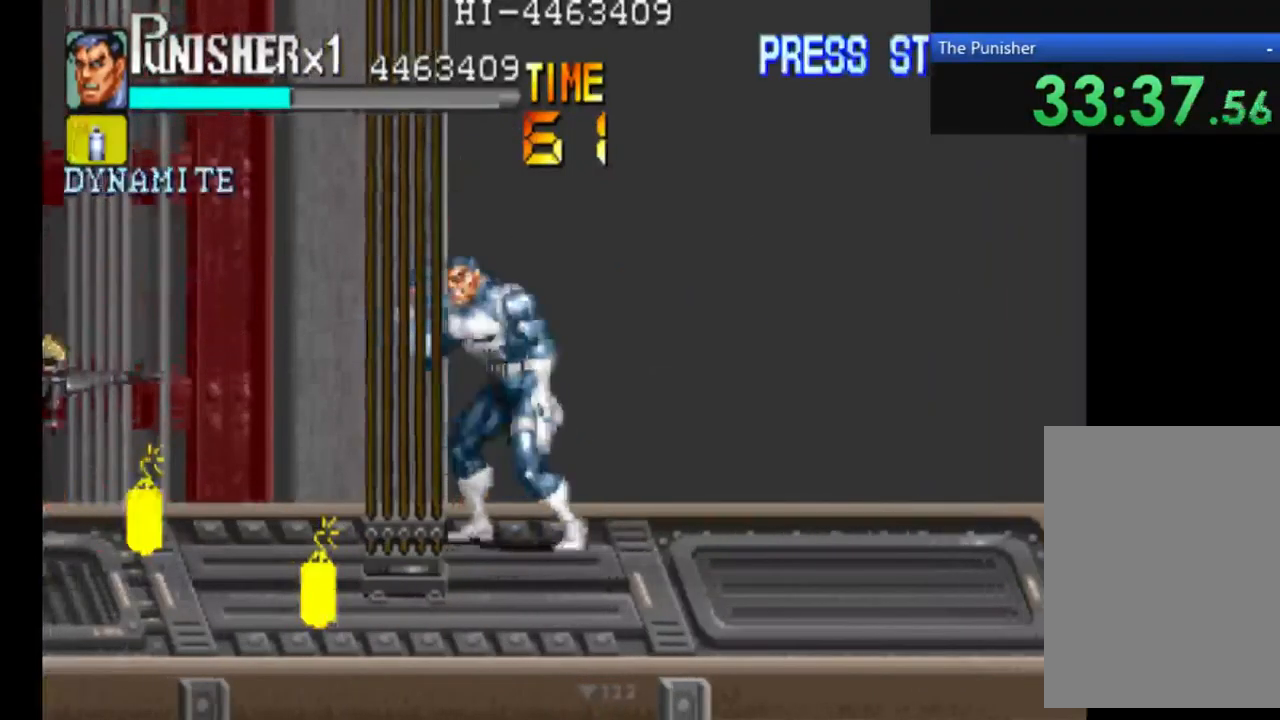
{"buttons": [], "left_stick": "center", "right_stick": "center", "events": []}
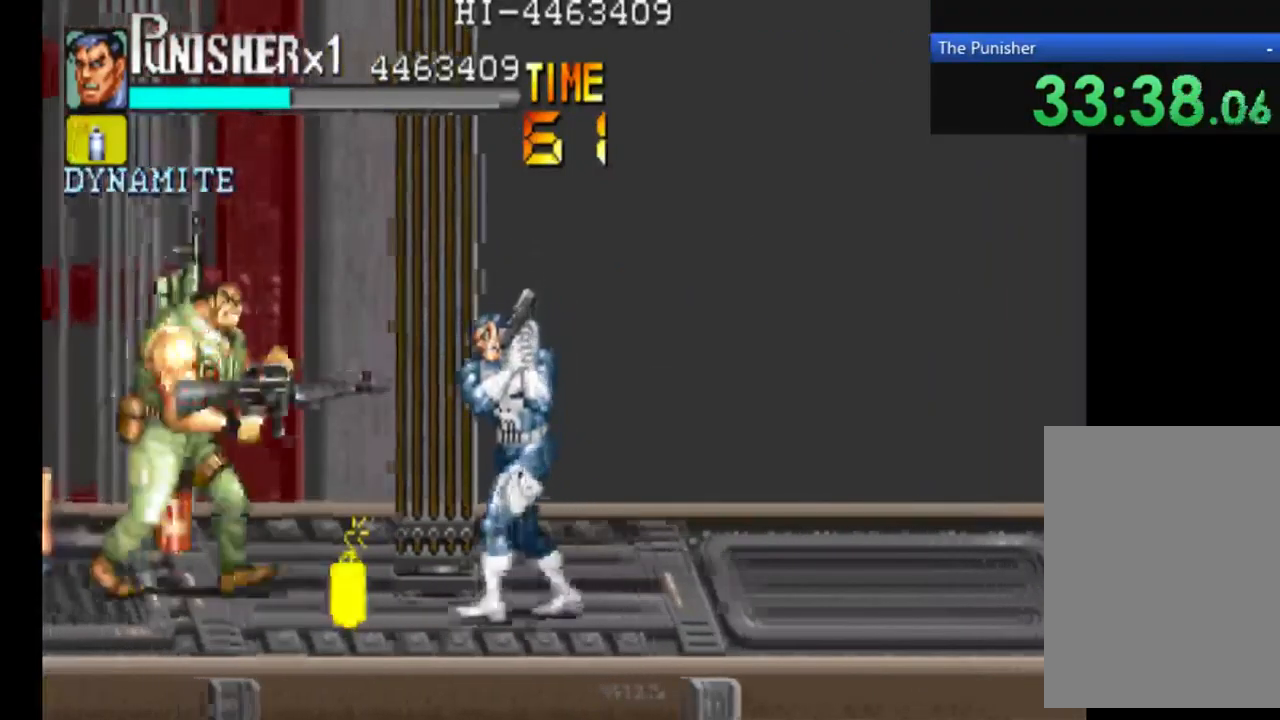
{"buttons": [], "left_stick": "center", "right_stick": "center", "events": [[100, "X", "down"], [167, "X", "up"], [334, "X", "down"], [467, "X", "up"]]}
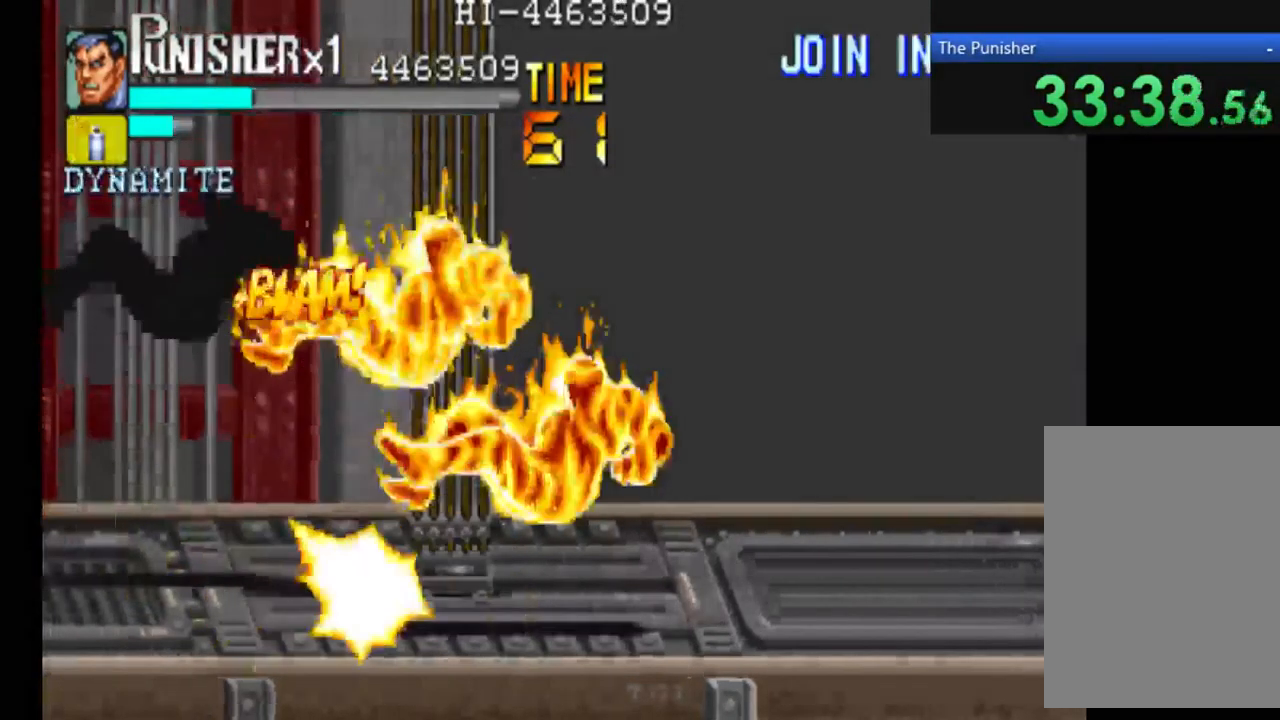
{"buttons": [], "left_stick": "center", "right_stick": "center", "events": [[34, "X", "down"], [267, "X", "up"], [367, "X", "down"], [467, "X", "up"]]}
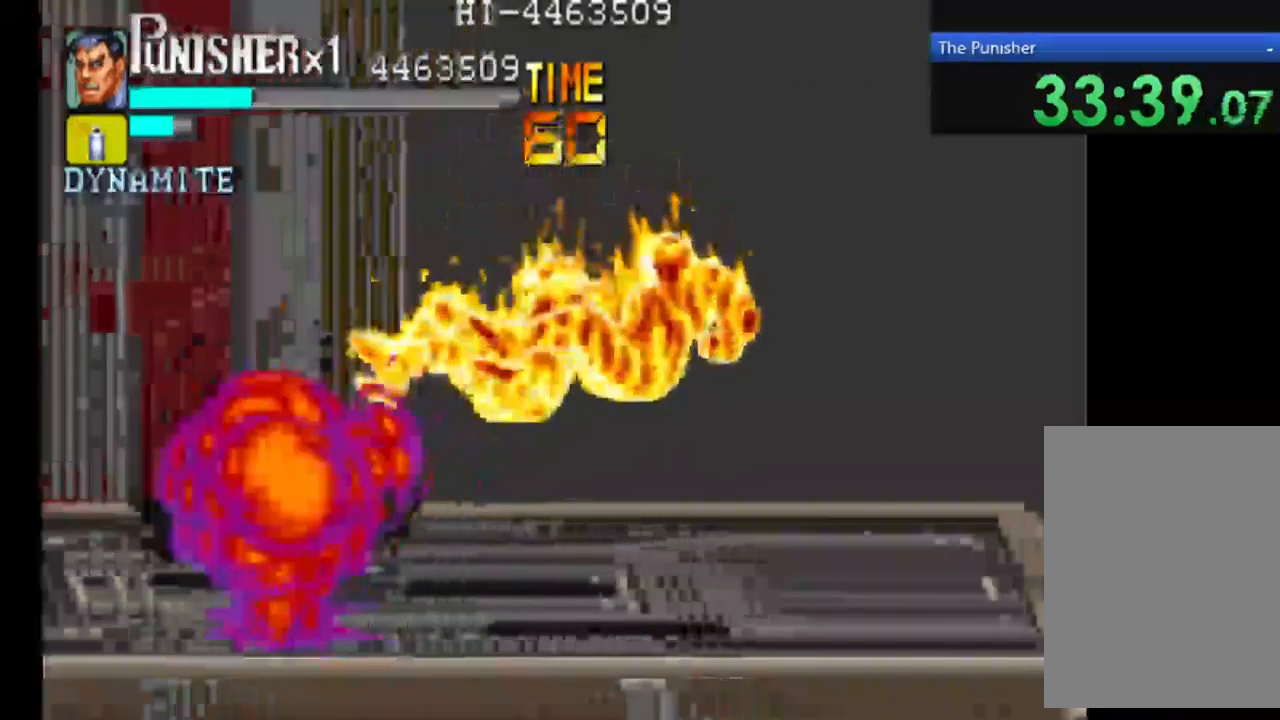
{"buttons": ["X"], "left_stick": "center", "right_stick": "center", "events": [[100, "X", "down"]]}
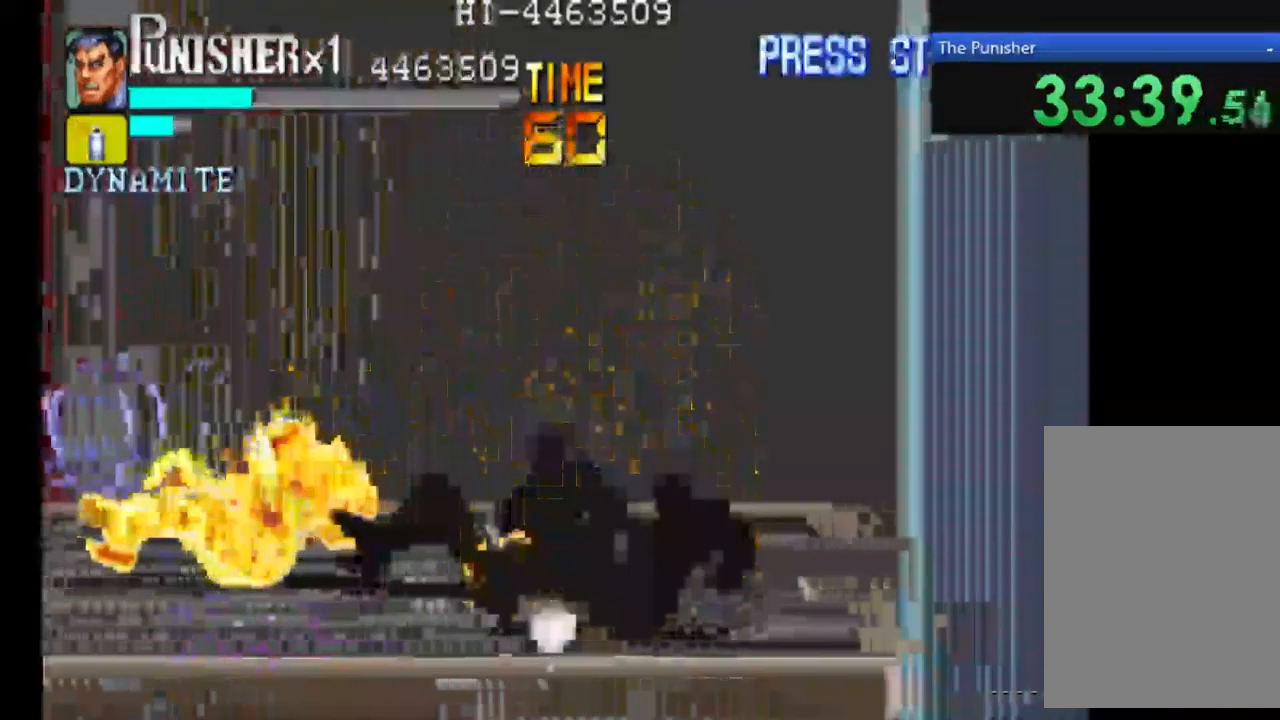
{"buttons": [], "left_stick": "center", "right_stick": "center", "events": [[100, "X", "up"], [234, "X", "down"], [467, "X", "up"]]}
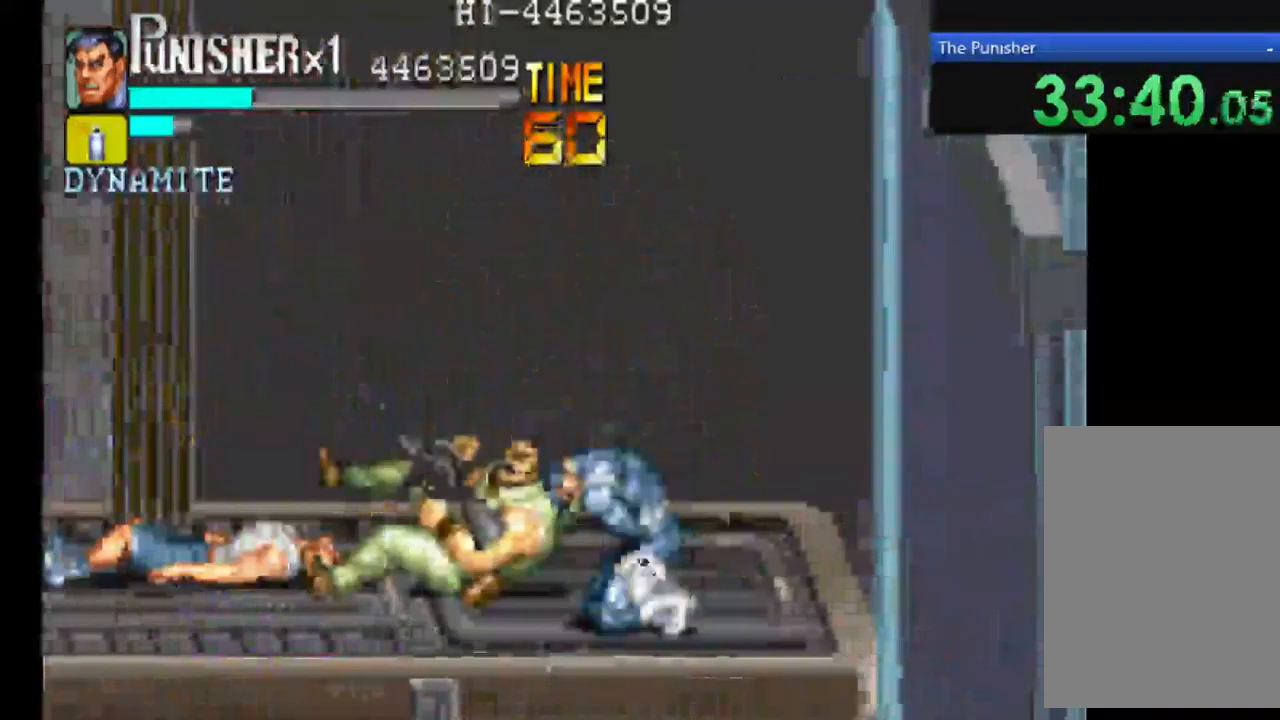
{"buttons": [], "left_stick": "center", "right_stick": "center", "events": []}
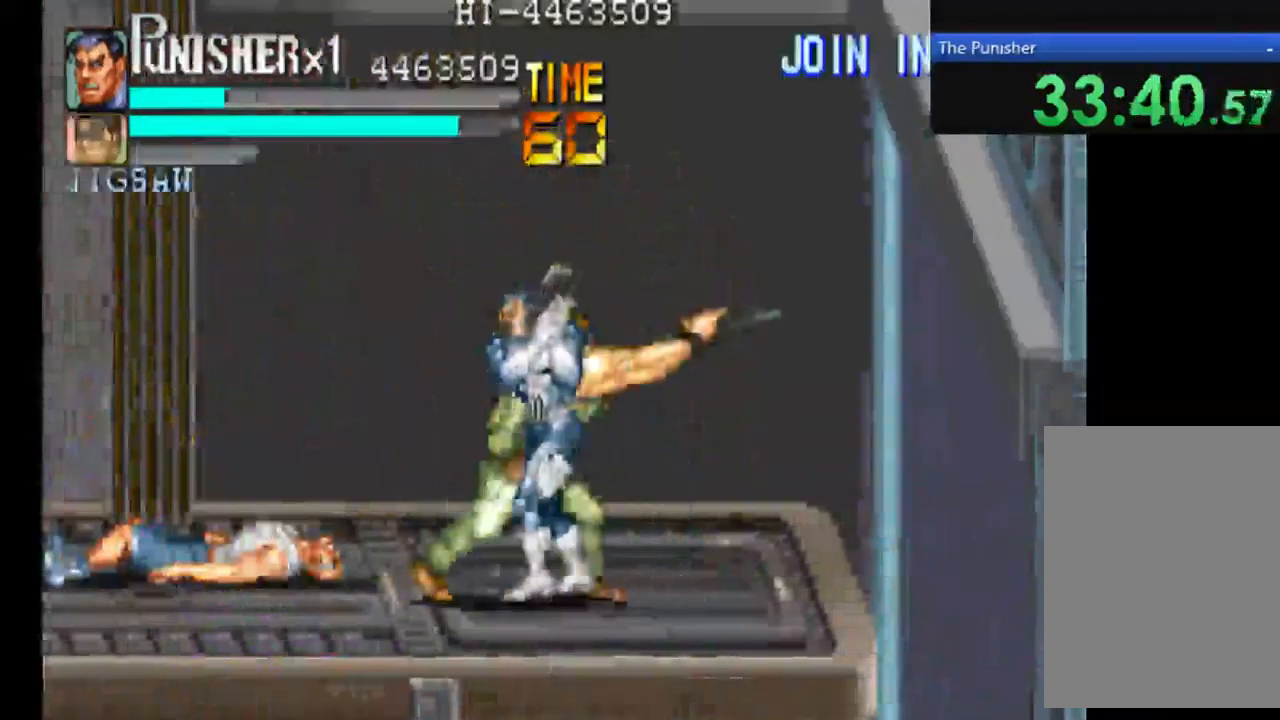
{"buttons": ["X"], "left_stick": "center", "right_stick": "center", "events": [[34, "X", "down"]]}
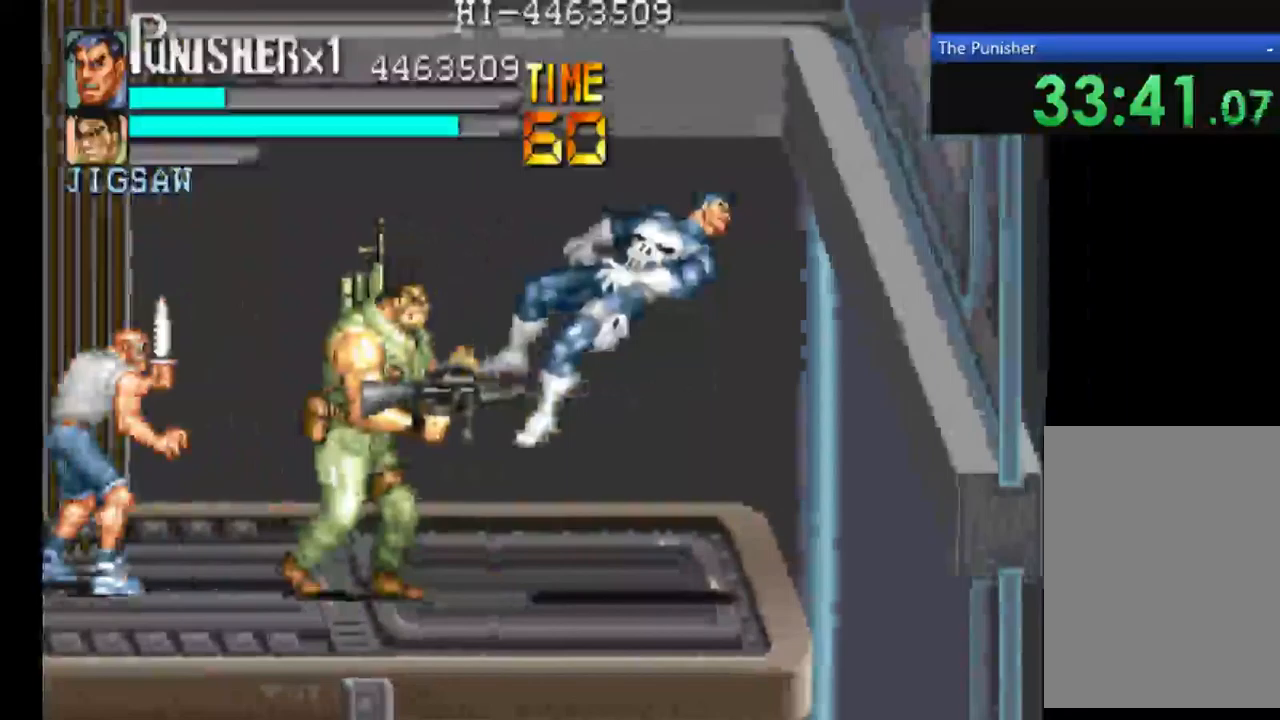
{"buttons": [], "left_stick": "center", "right_stick": "center", "events": [[100, "X", "up"]]}
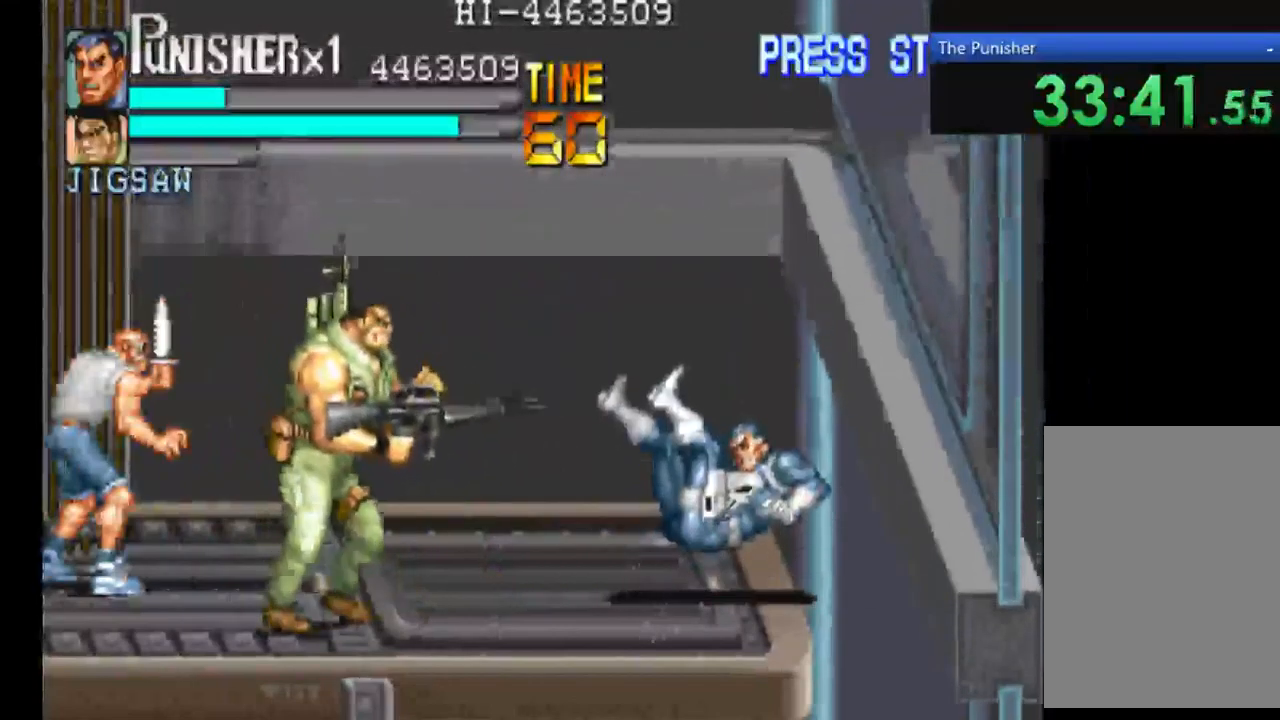
{"buttons": [], "left_stick": "center", "right_stick": "center", "events": []}
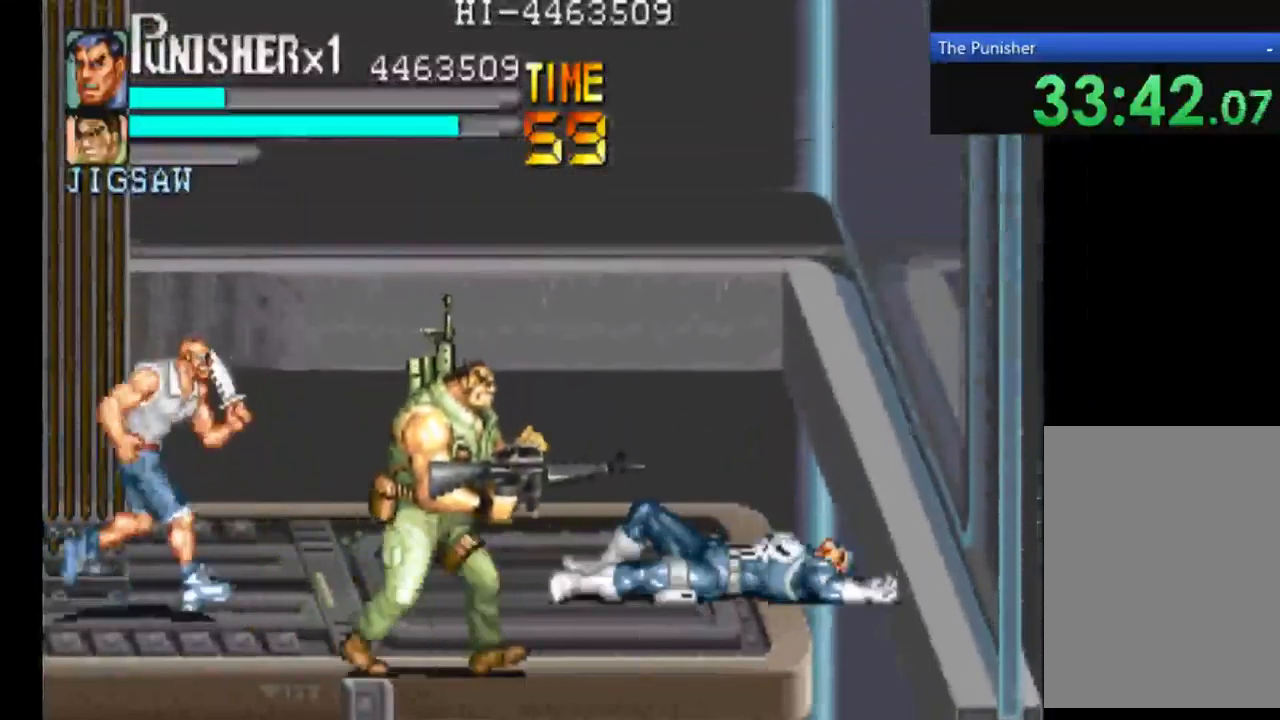
{"buttons": [], "left_stick": "center", "right_stick": "center", "events": []}
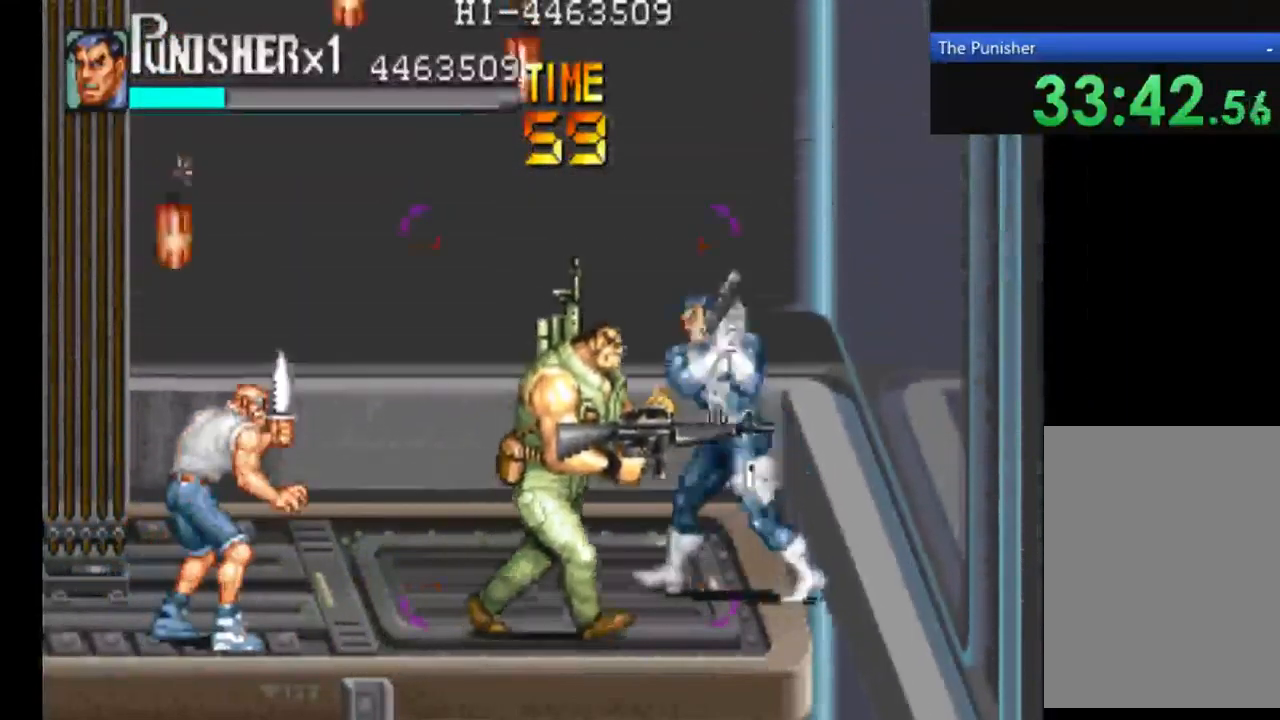
{"buttons": ["A", "X"], "left_stick": "center", "right_stick": "center", "events": [[100, "A", "down"], [367, "X", "down"]]}
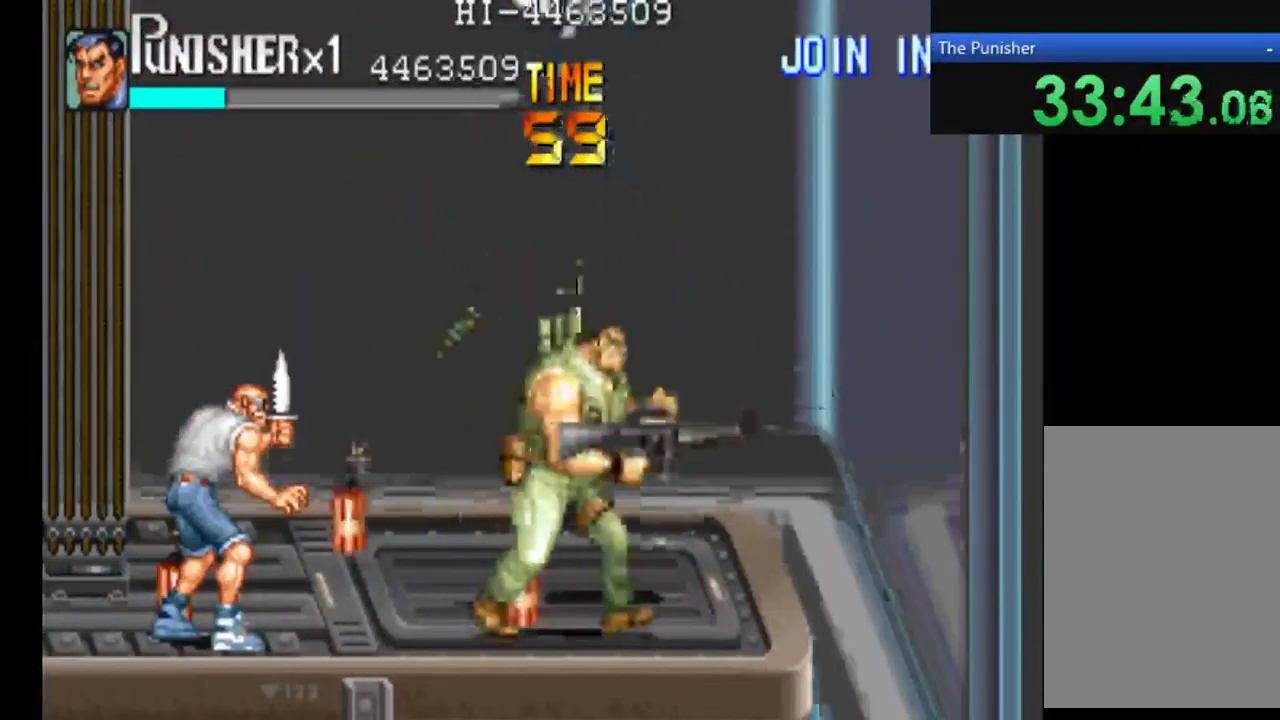
{"buttons": ["A"], "left_stick": "center", "right_stick": "center", "events": [[100, "X", "up"]]}
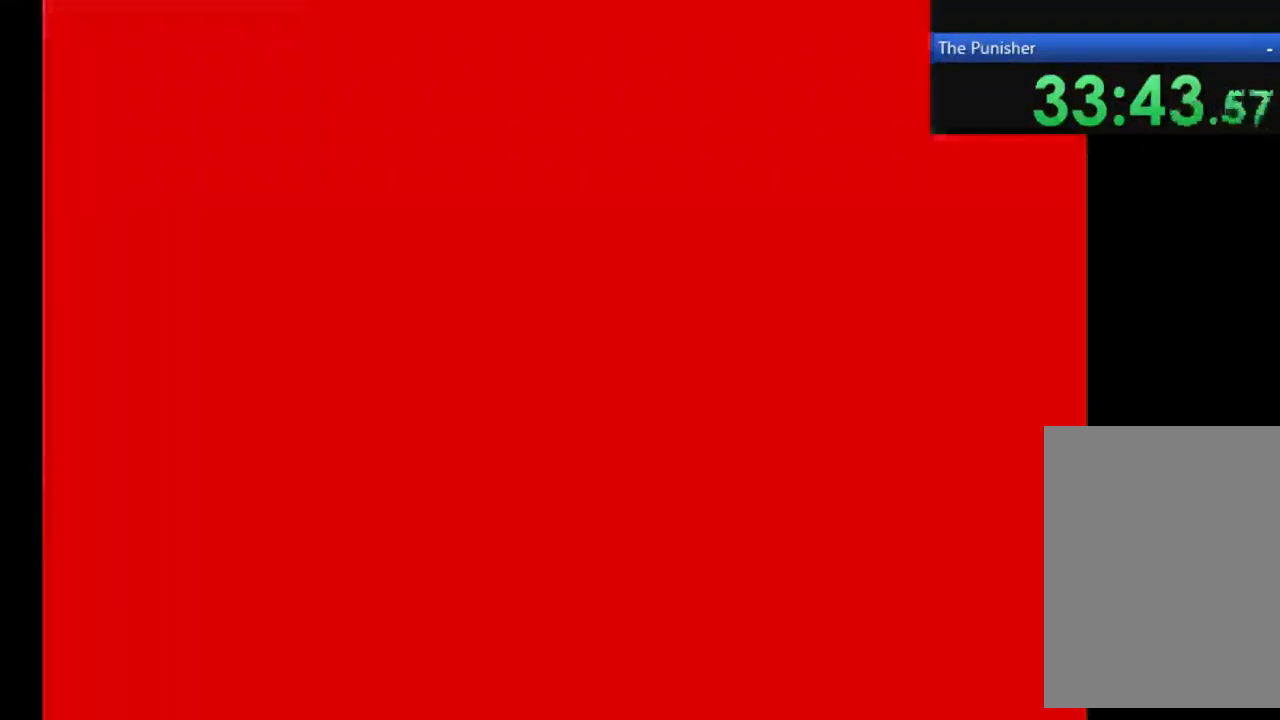
{"buttons": ["A"], "left_stick": "center", "right_stick": "center", "events": []}
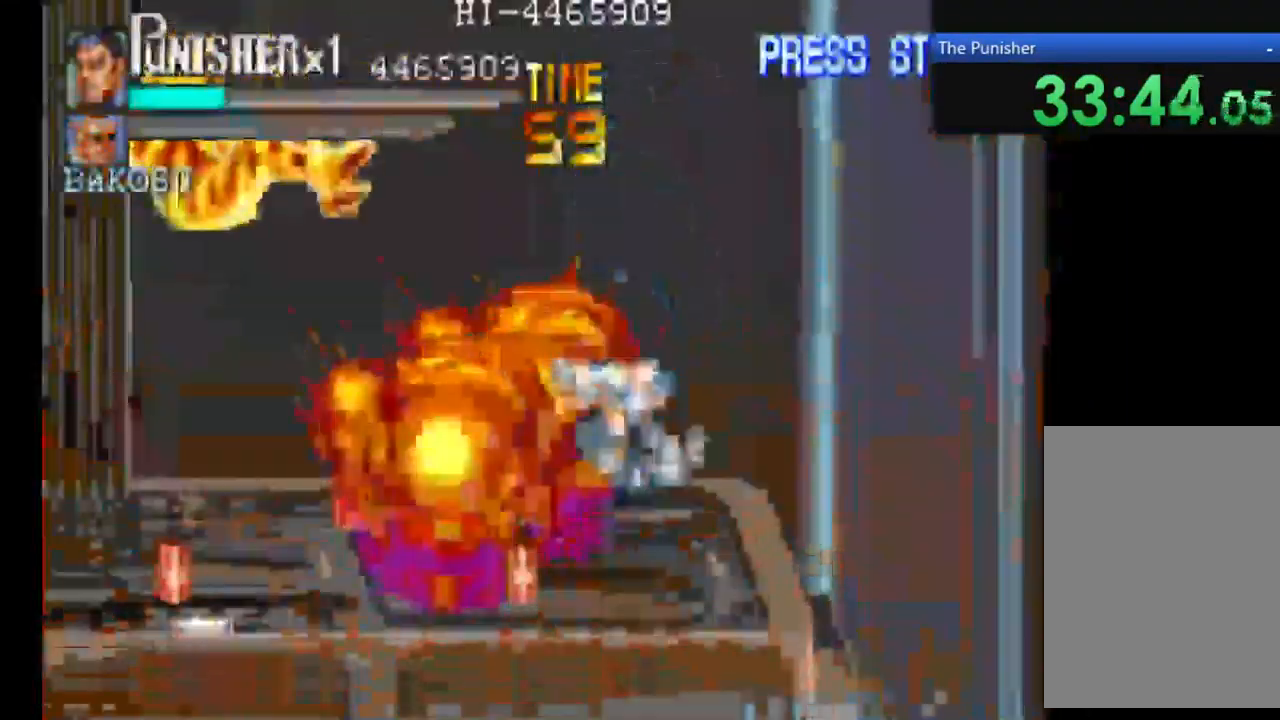
{"buttons": ["A"], "left_stick": "center", "right_stick": "center", "events": []}
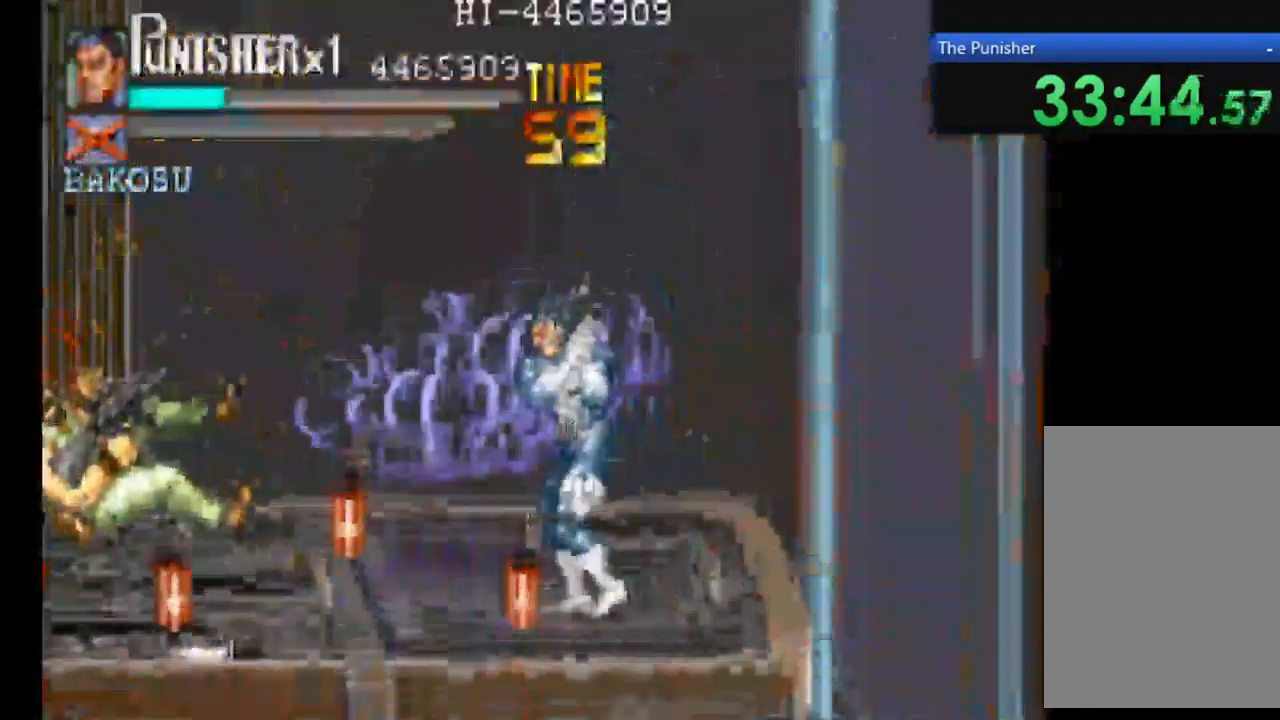
{"buttons": [], "left_stick": "center", "right_stick": "center"}
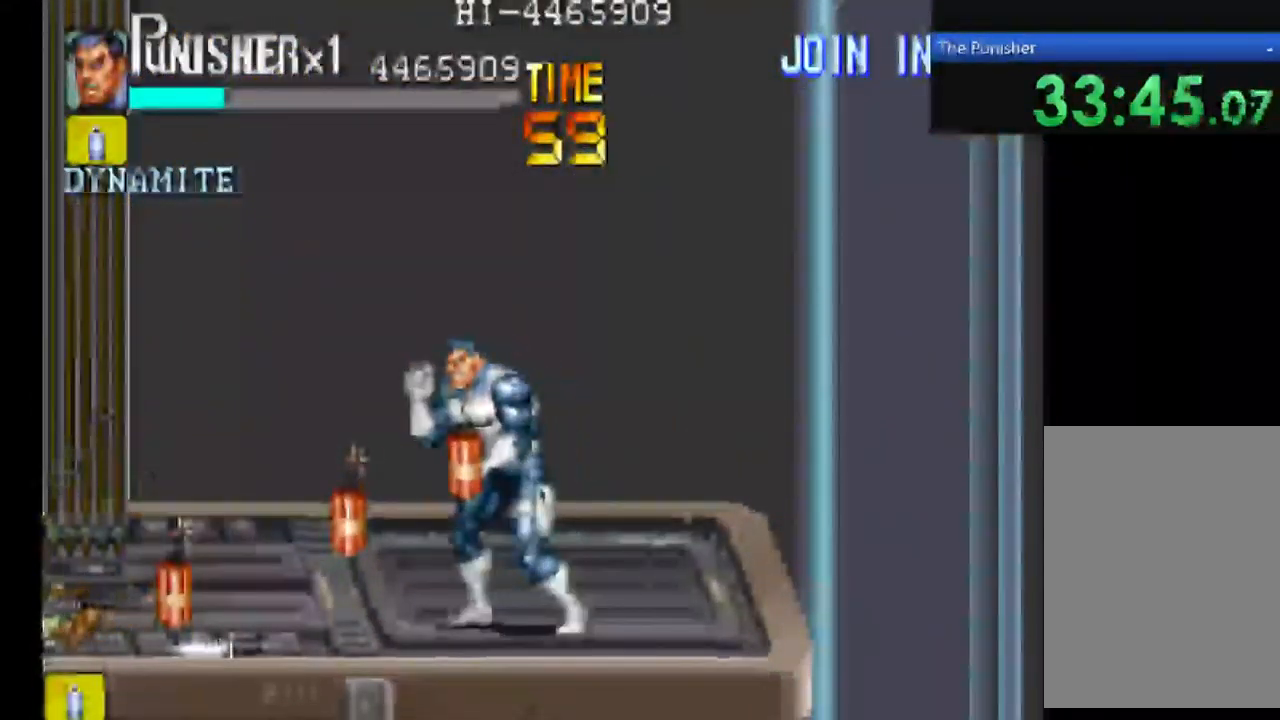
{"buttons": ["X"], "left_stick": "center", "right_stick": "center", "events": [[367, "X", "down"]]}
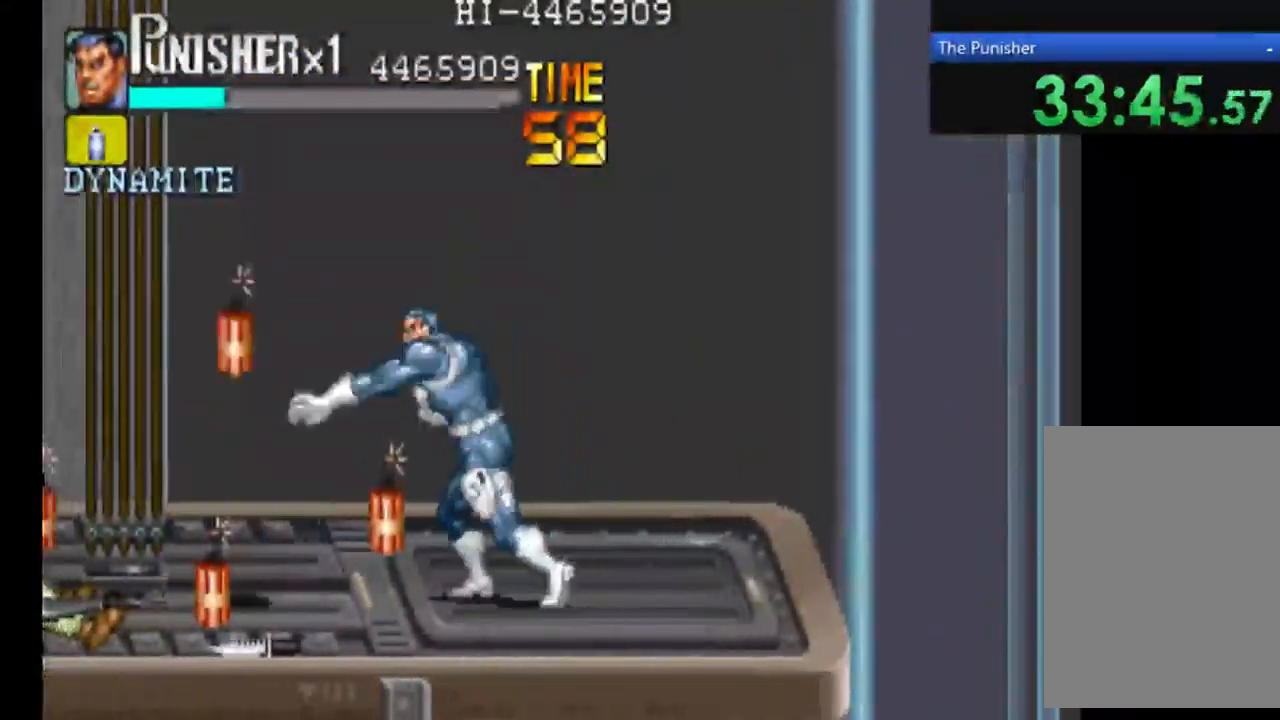
{"buttons": [], "left_stick": "center", "right_stick": "center"}
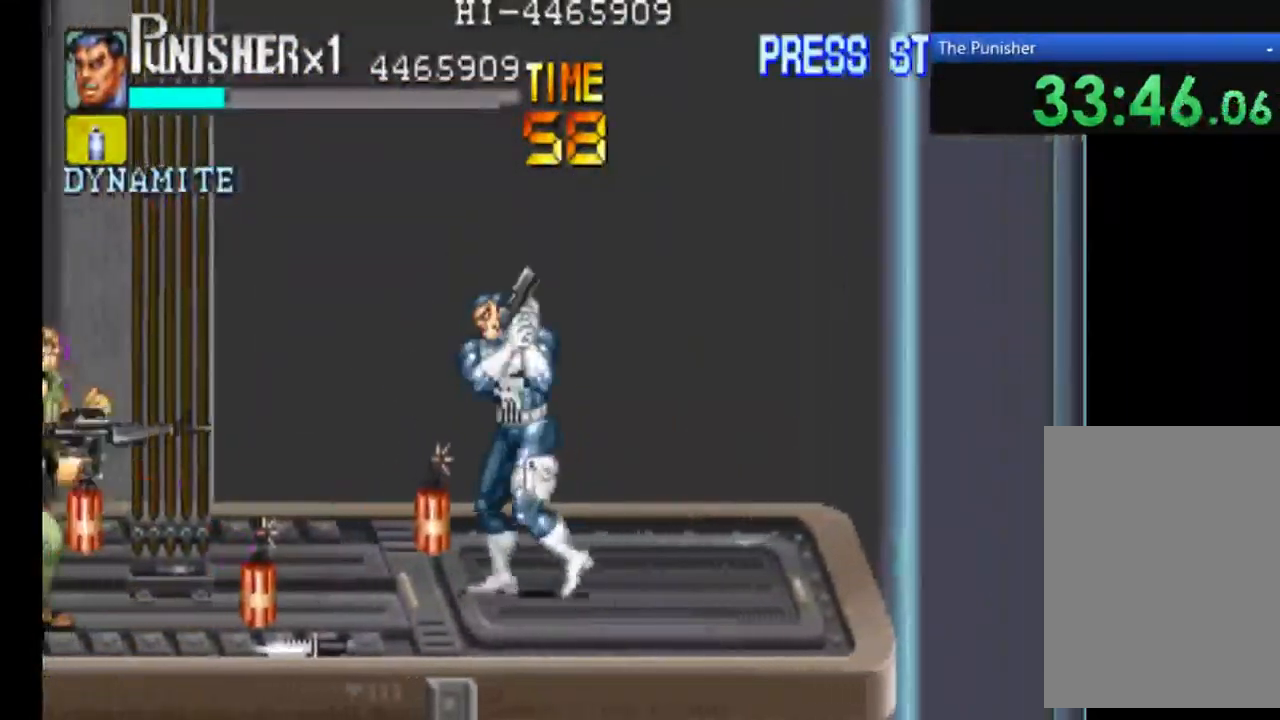
{"buttons": [], "left_stick": "center", "right_stick": "center", "events": [[300, "X", "down"], [366, "X", "up"]]}